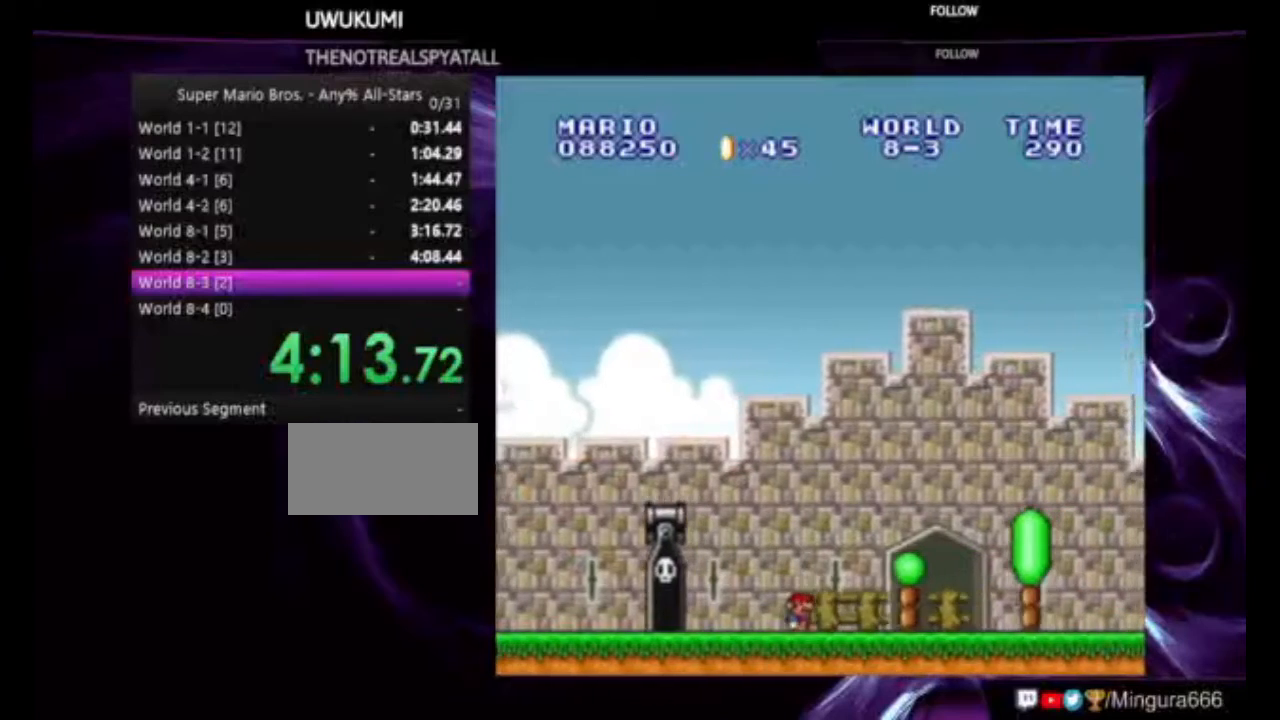
Gameplay with a controller (Nintendo layout); each line is a JSON object with the inputs held at the frame after it. "events" lists button and stick changes between this image and that frame as [ms after this image, input, new state], when the widget could be followed in between. Not read: L1 L3 R1 R3.
{"buttons": ["B", "DPAD_RIGHT"], "events": []}
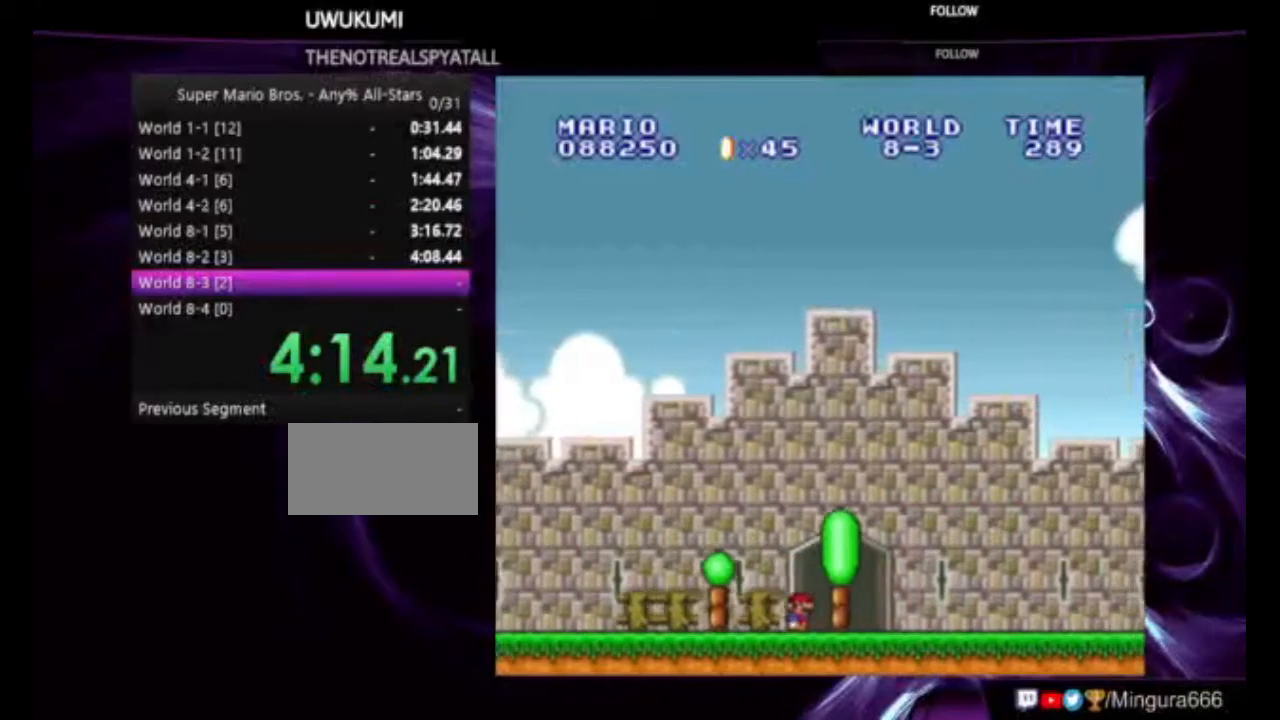
{"buttons": ["B", "DPAD_RIGHT"], "events": []}
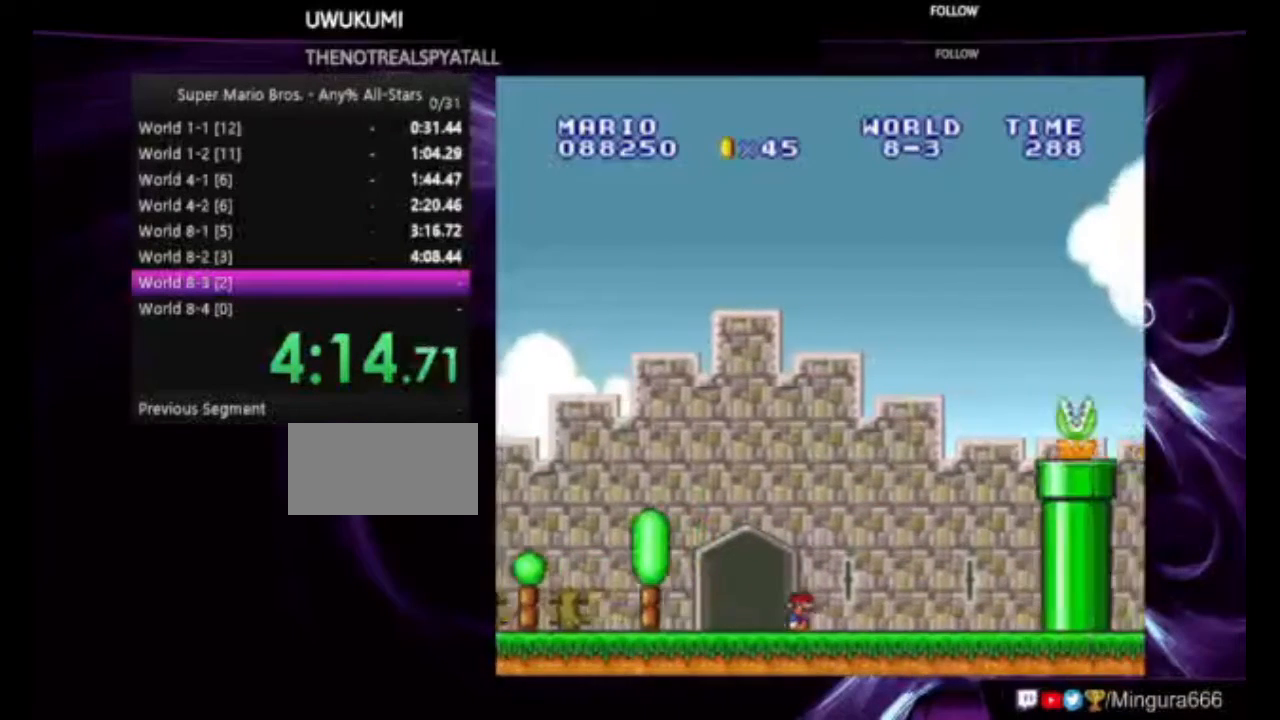
{"buttons": ["B", "DPAD_LEFT"], "events": [[433, "DPAD_DOWN", "down"], [433, "DPAD_RIGHT", "up"], [467, "DPAD_DOWN", "up"], [467, "DPAD_LEFT", "down"]]}
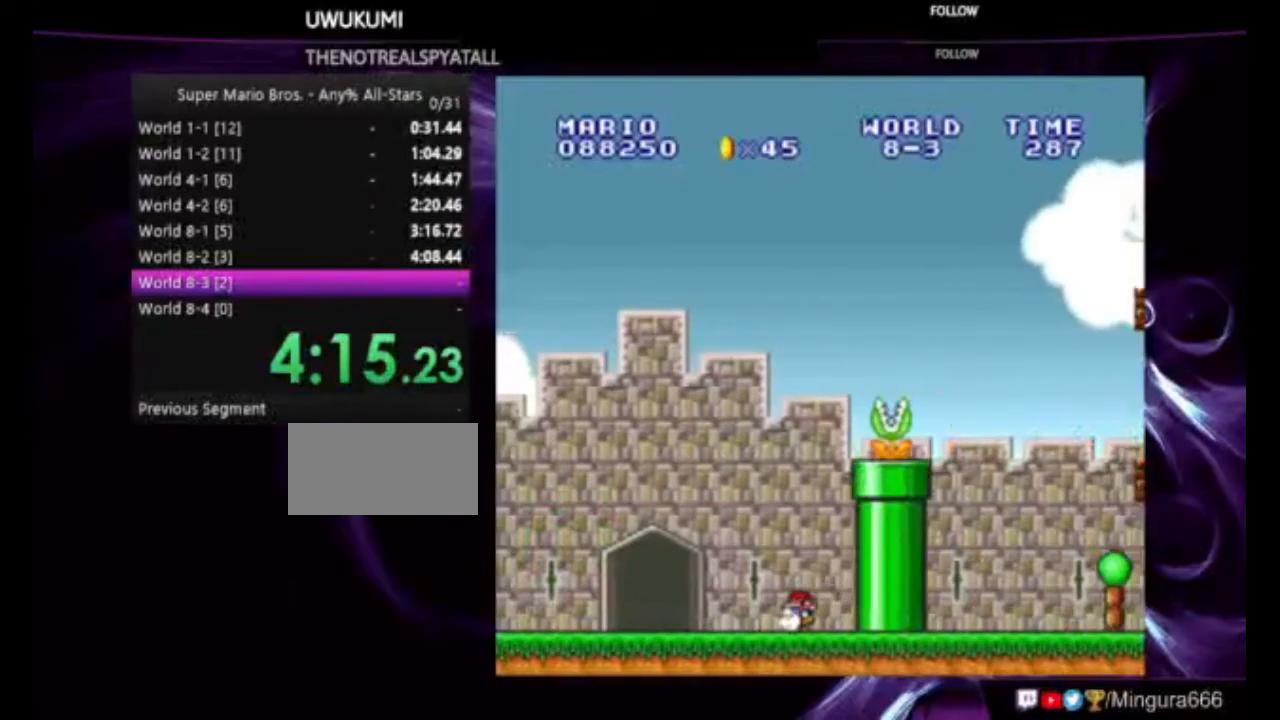
{"buttons": ["B"], "events": [[67, "DPAD_LEFT", "up"]]}
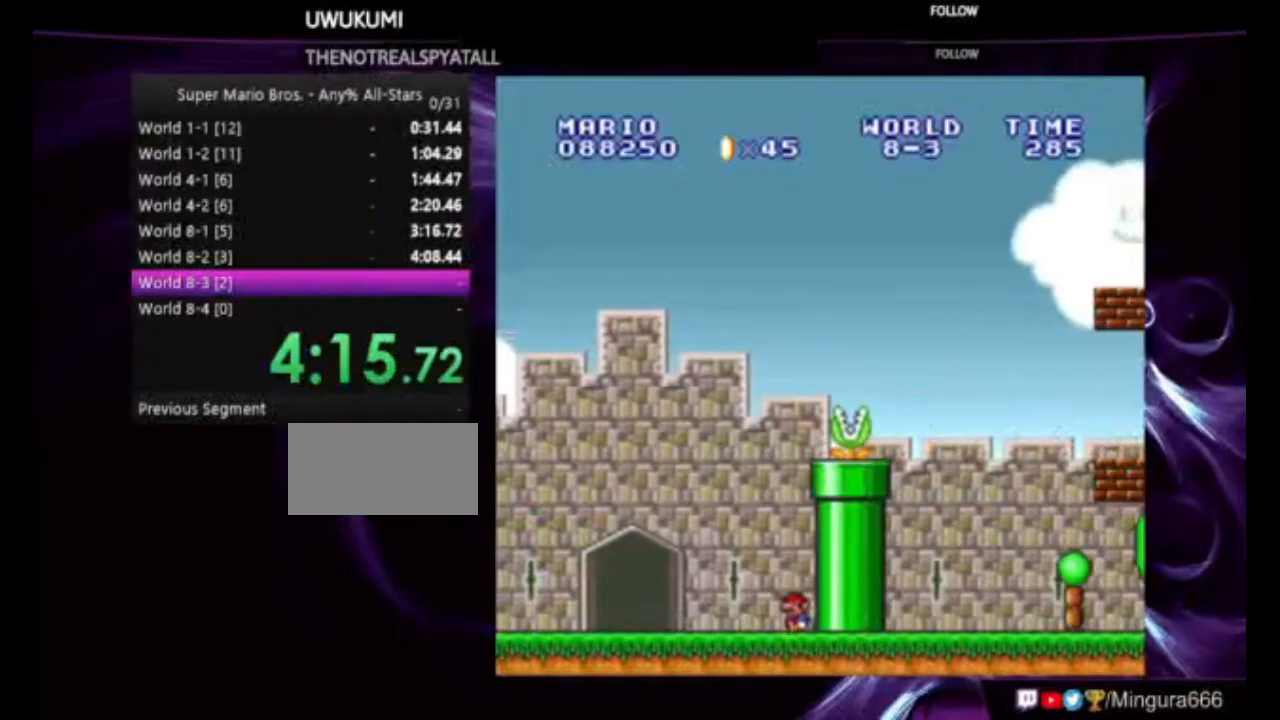
{"buttons": ["B", "DPAD_RIGHT"], "events": [[67, "A", "down"], [367, "DPAD_RIGHT", "down"], [500, "A", "up"]]}
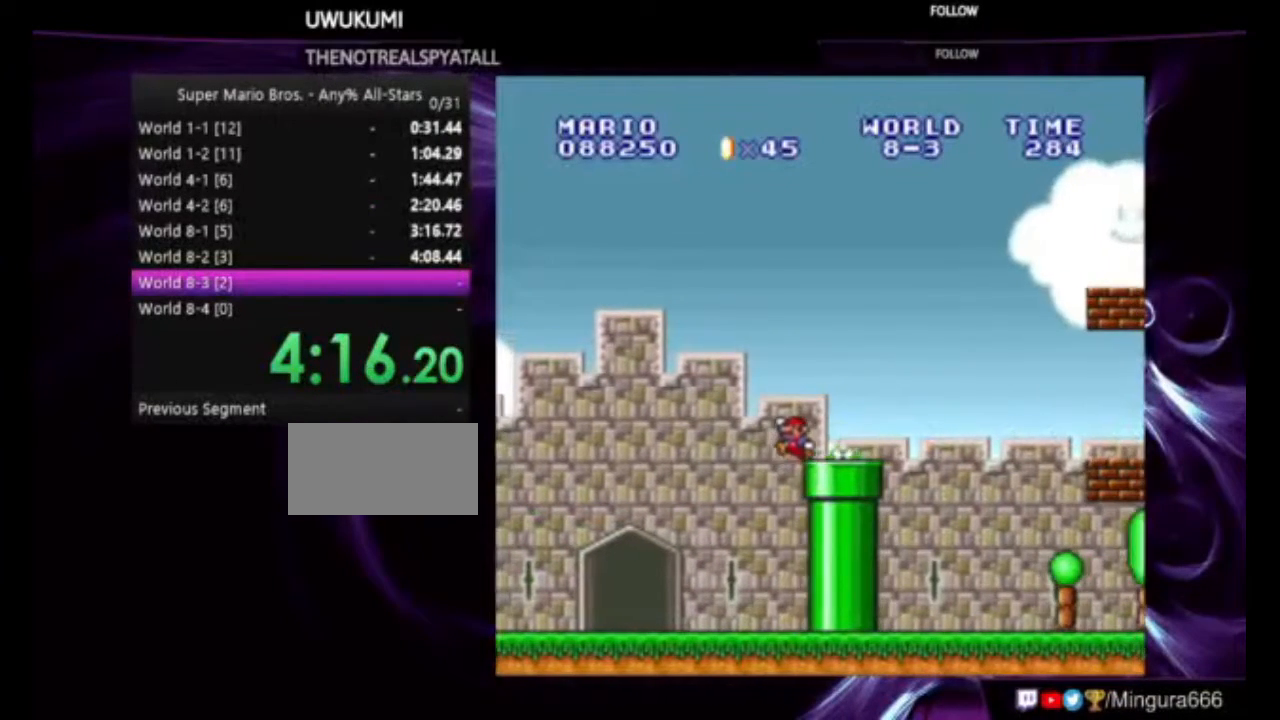
{"buttons": ["B", "DPAD_RIGHT"], "events": [[100, "DPAD_RIGHT", "up"], [500, "DPAD_RIGHT", "down"]]}
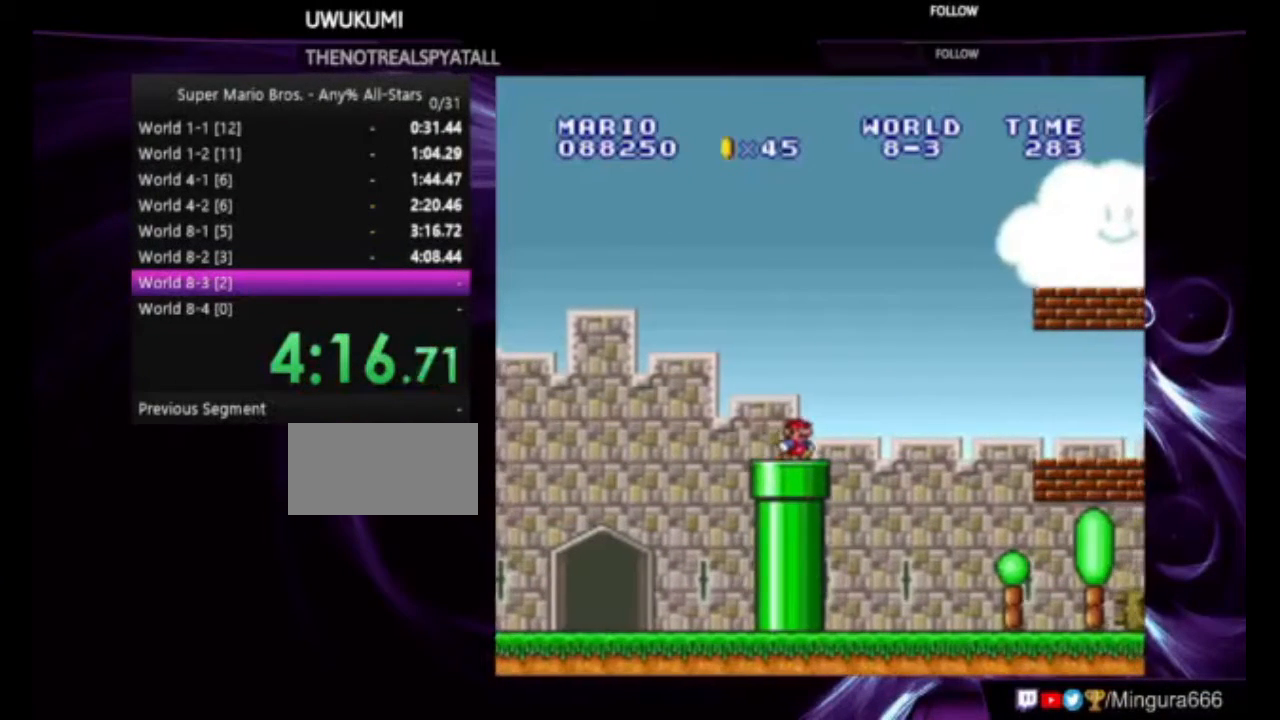
{"buttons": ["B", "DPAD_RIGHT"], "events": []}
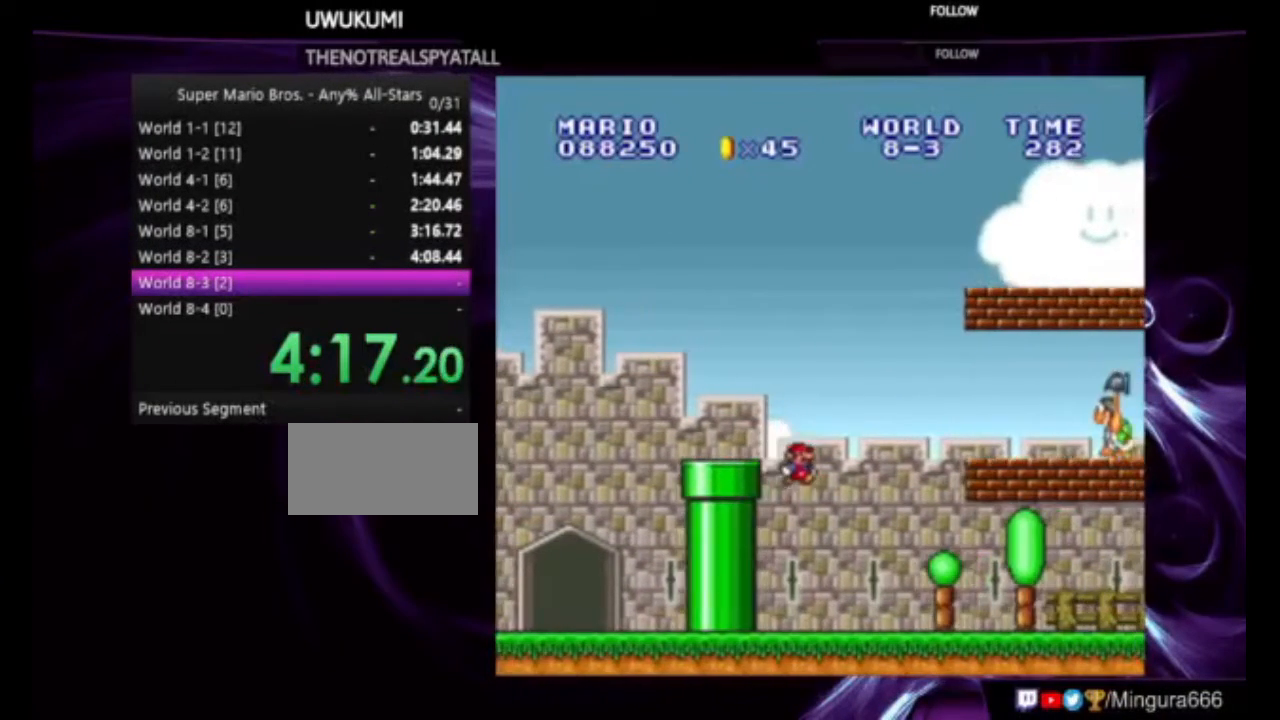
{"buttons": ["B", "DPAD_RIGHT"], "events": []}
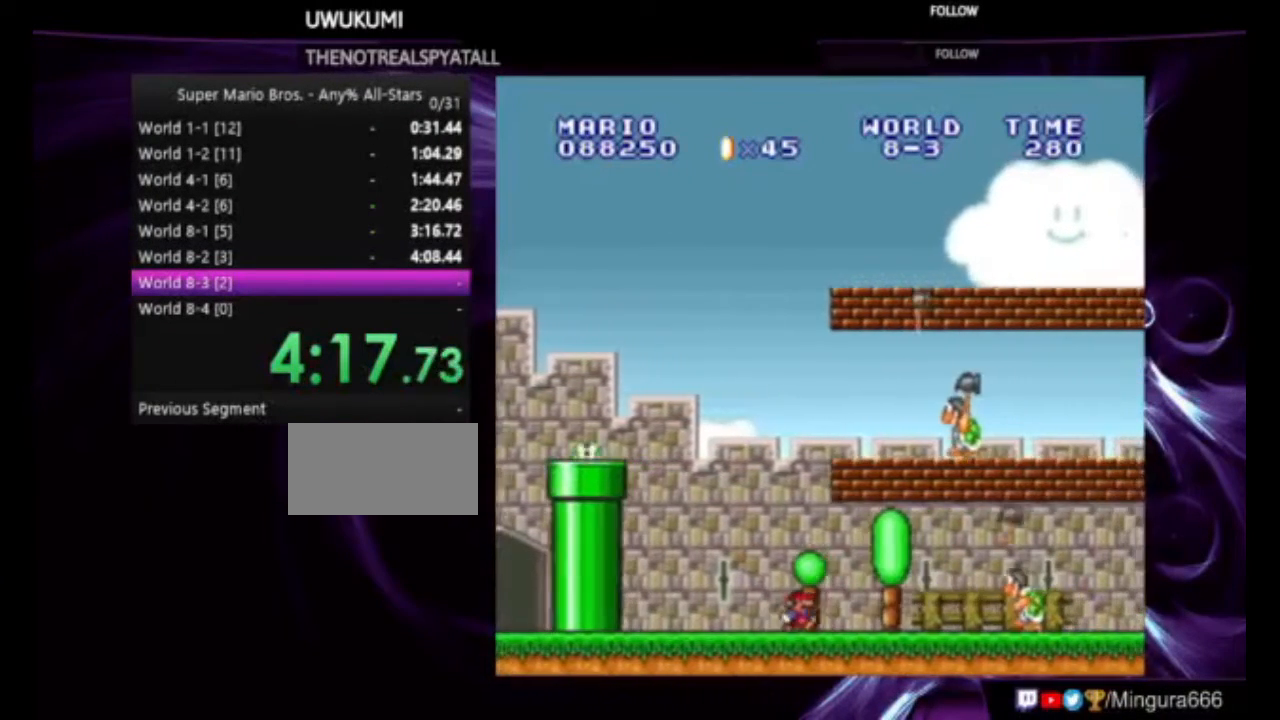
{"buttons": ["B"], "events": [[167, "DPAD_LEFT", "down"], [167, "DPAD_RIGHT", "up"], [433, "DPAD_LEFT", "up"]]}
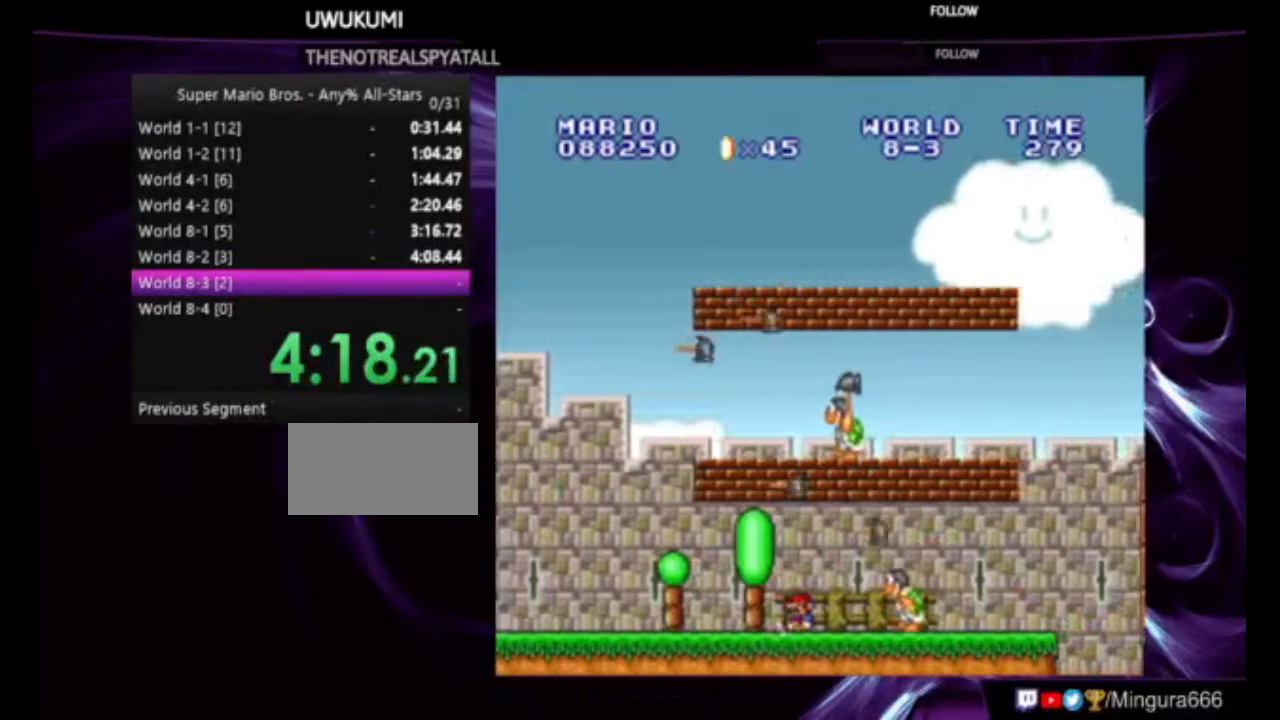
{"buttons": ["A", "B"], "events": [[133, "DPAD_RIGHT", "down"], [400, "DPAD_RIGHT", "up"], [433, "A", "down"]]}
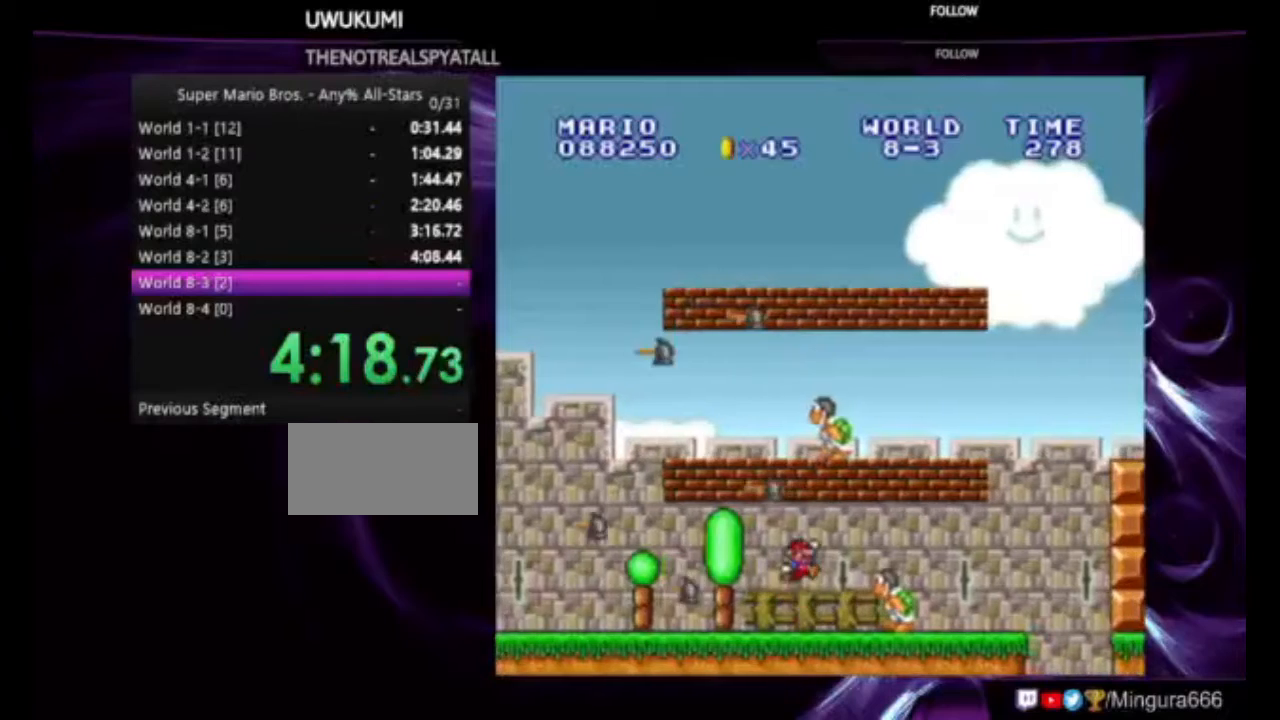
{"buttons": ["A", "B"], "events": [[67, "A", "up"], [200, "DPAD_LEFT", "down"], [367, "DPAD_LEFT", "up"], [500, "A", "down"]]}
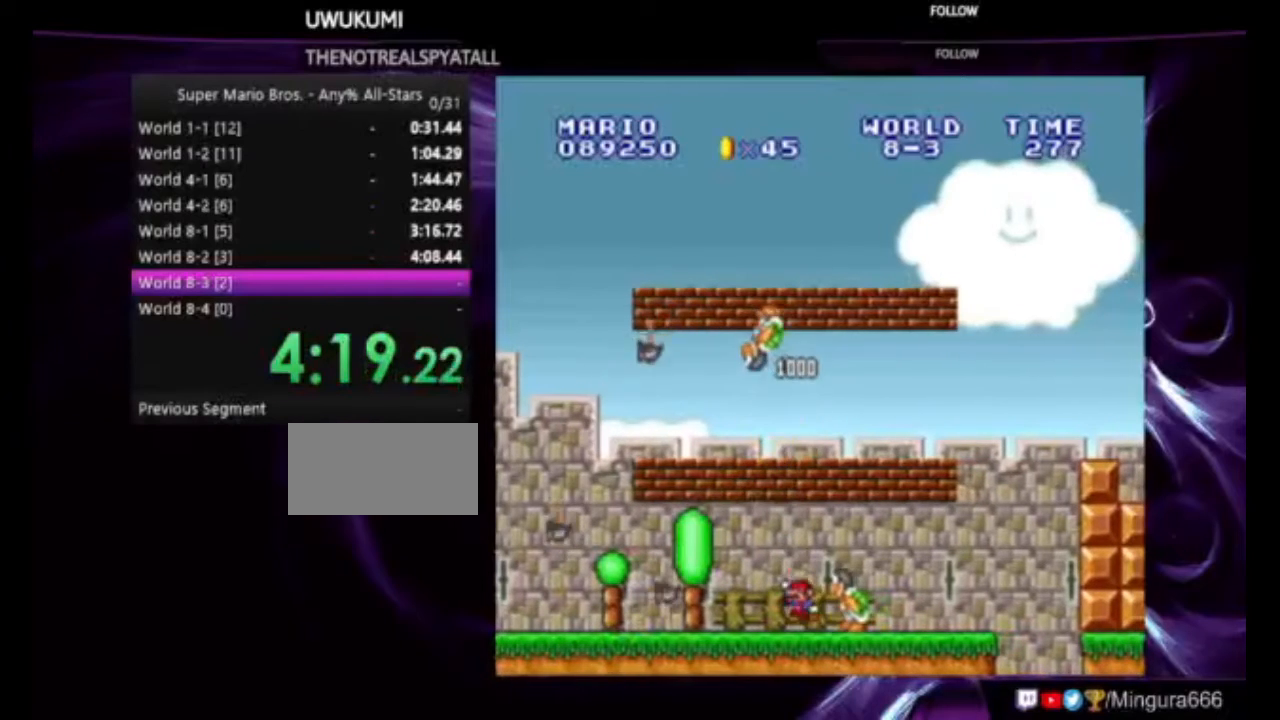
{"buttons": ["B"], "events": [[100, "A", "up"], [333, "DPAD_LEFT", "down"], [467, "DPAD_LEFT", "up"]]}
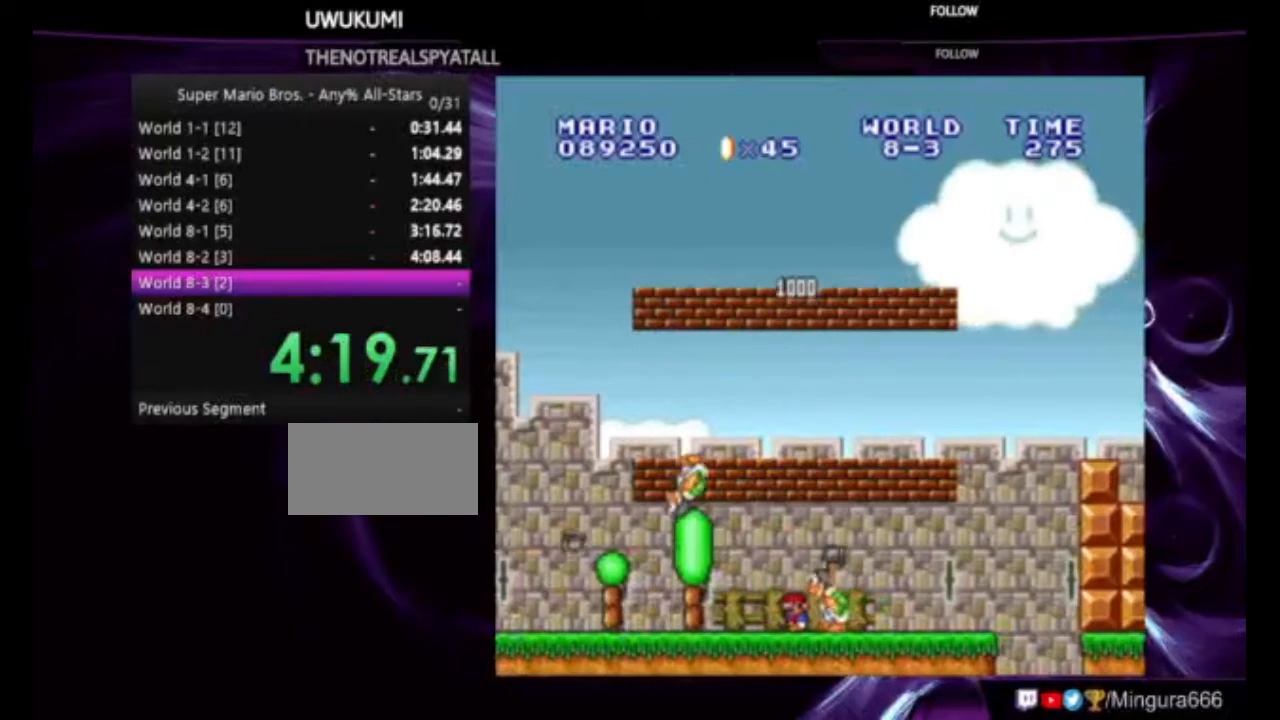
{"buttons": ["B"], "events": [[200, "DPAD_LEFT", "down"], [333, "DPAD_LEFT", "up"]]}
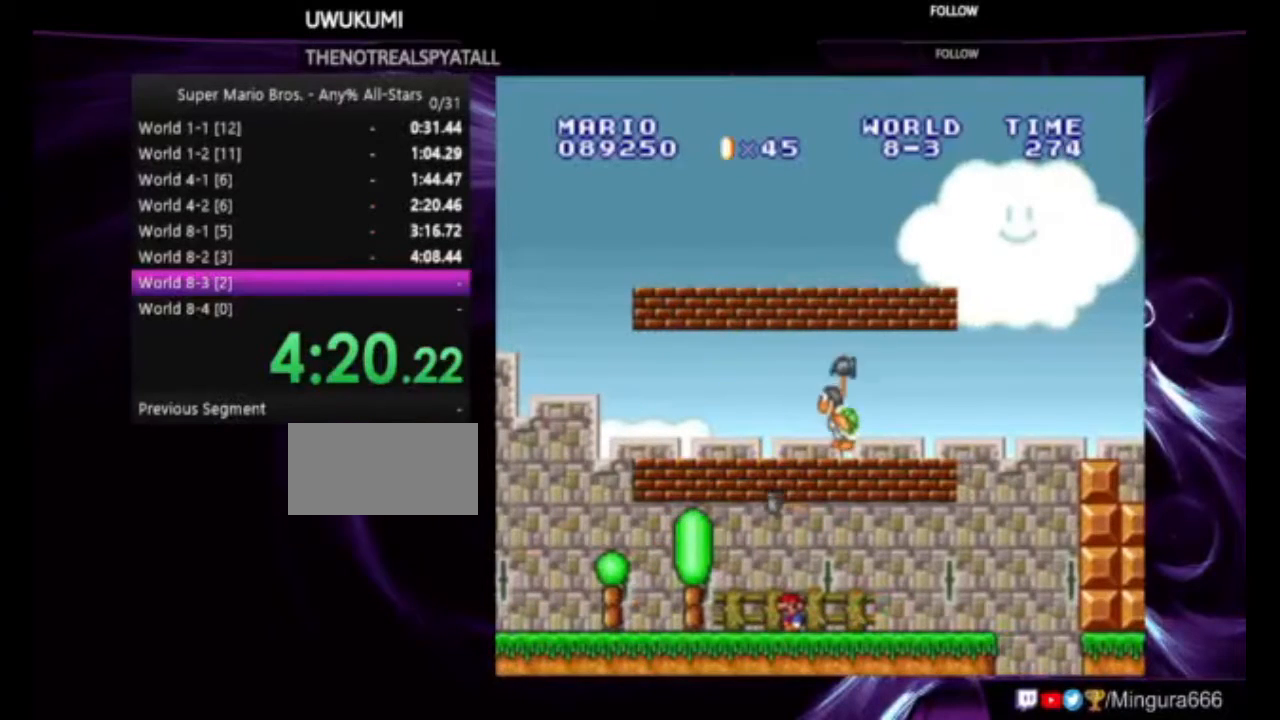
{"buttons": ["A", "B"], "events": [[67, "DPAD_RIGHT", "down"], [500, "A", "down"], [500, "DPAD_RIGHT", "up"]]}
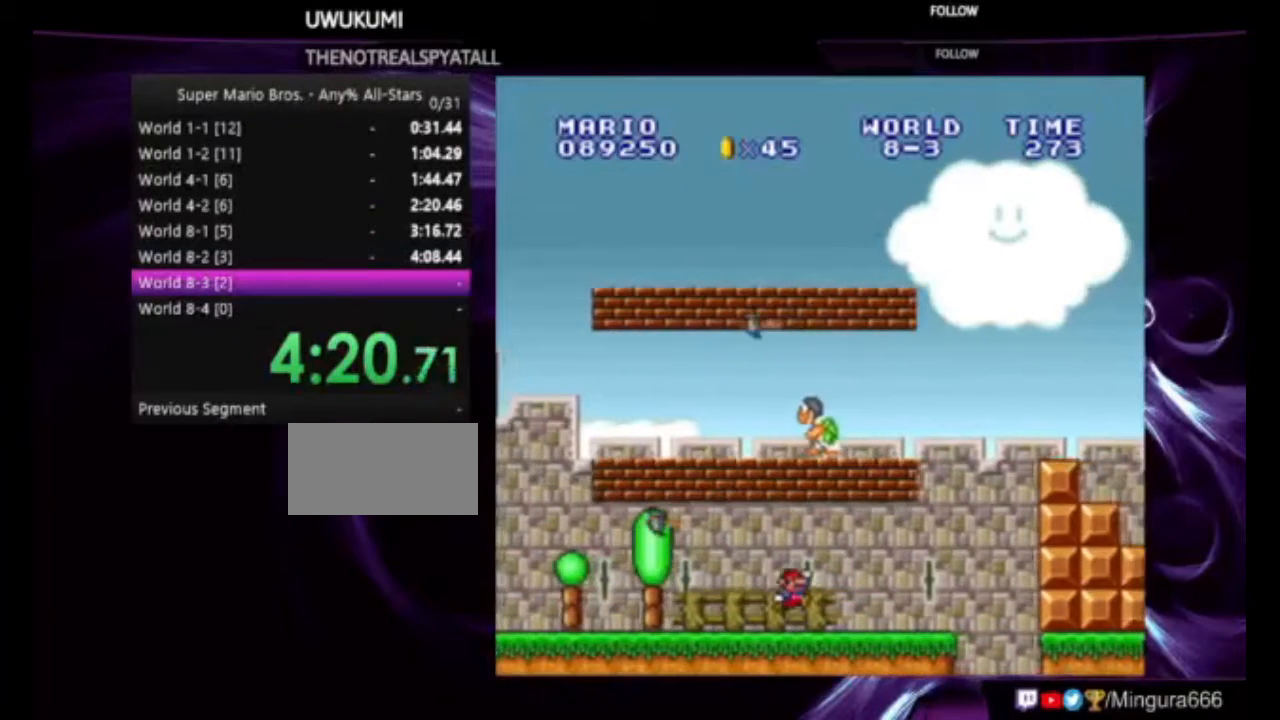
{"buttons": ["B"], "events": [[133, "A", "up"]]}
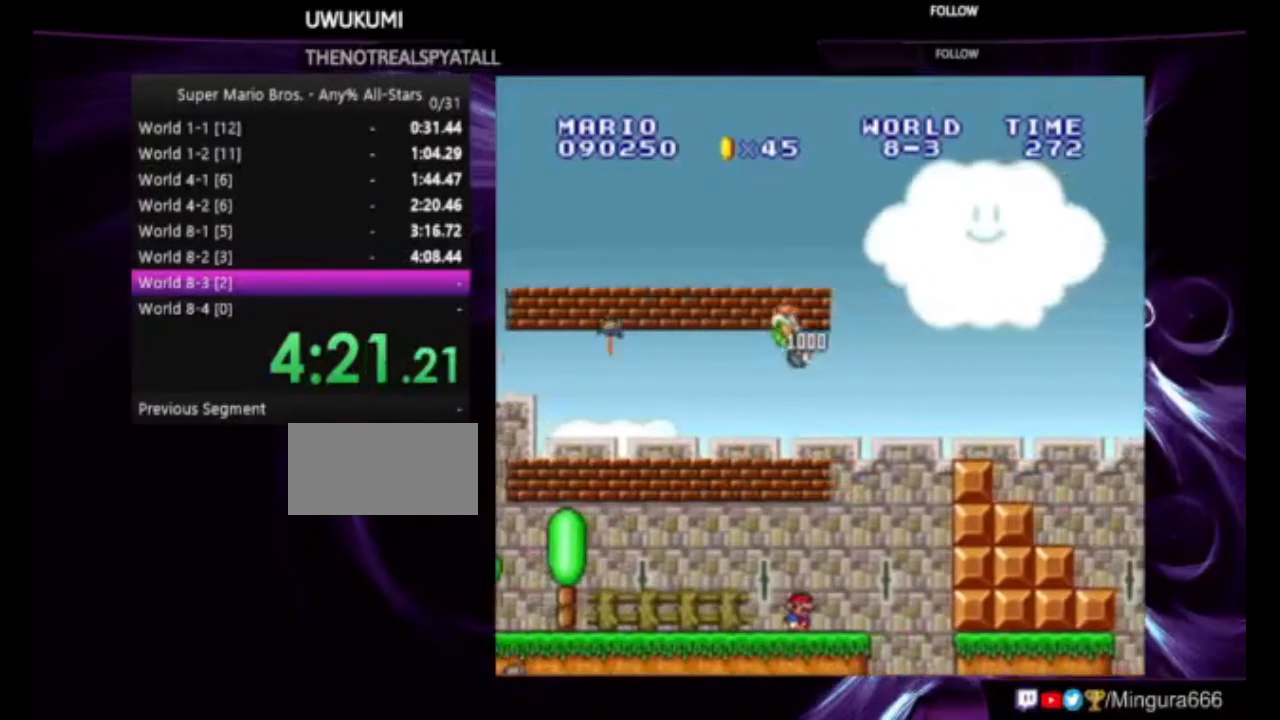
{"buttons": ["B"], "events": [[267, "DPAD_RIGHT", "down"], [367, "DPAD_RIGHT", "up"]]}
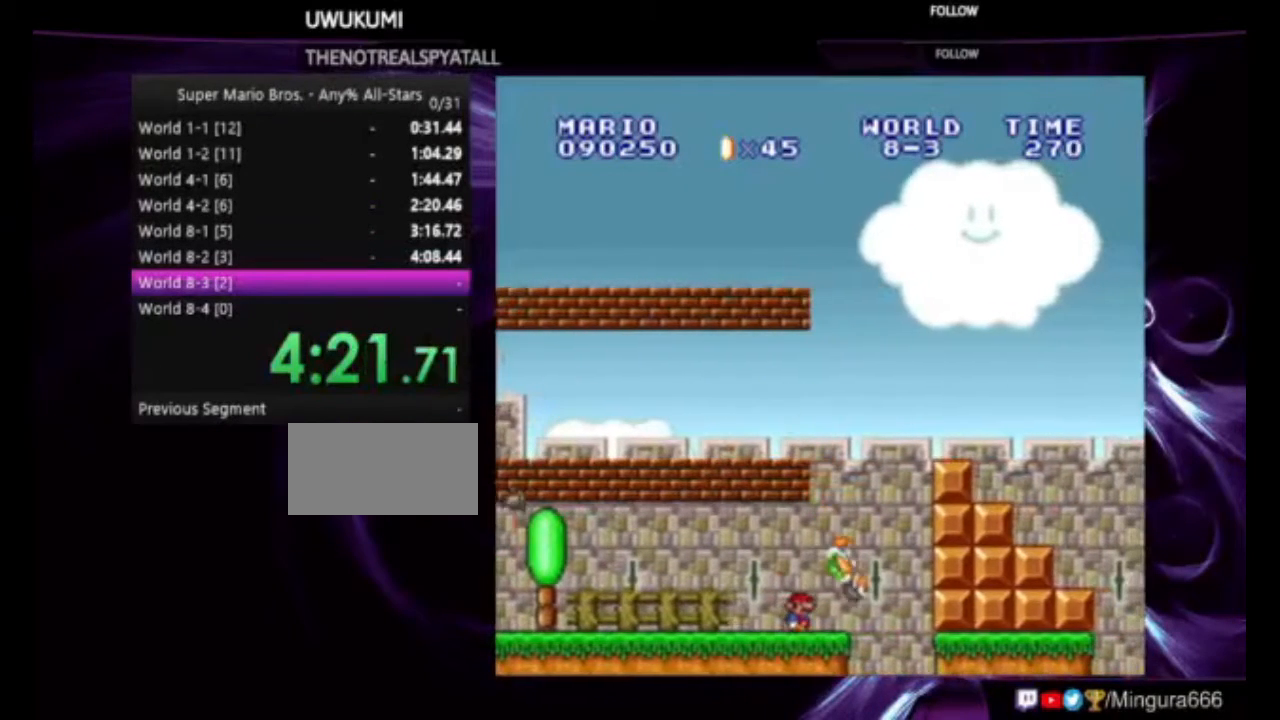
{"buttons": ["B"], "events": [[133, "DPAD_RIGHT", "down"], [333, "DPAD_RIGHT", "up"]]}
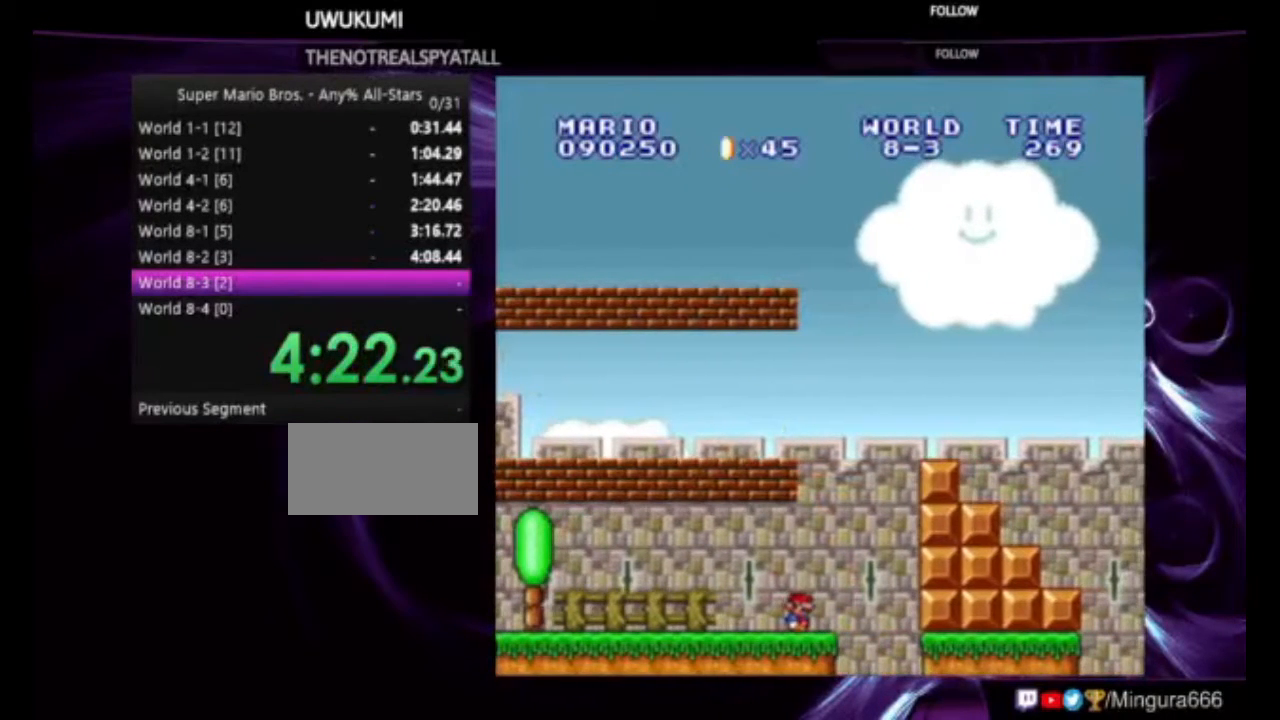
{"buttons": ["A", "B", "DPAD_LEFT"], "events": [[67, "A", "down"], [467, "DPAD_LEFT", "down"]]}
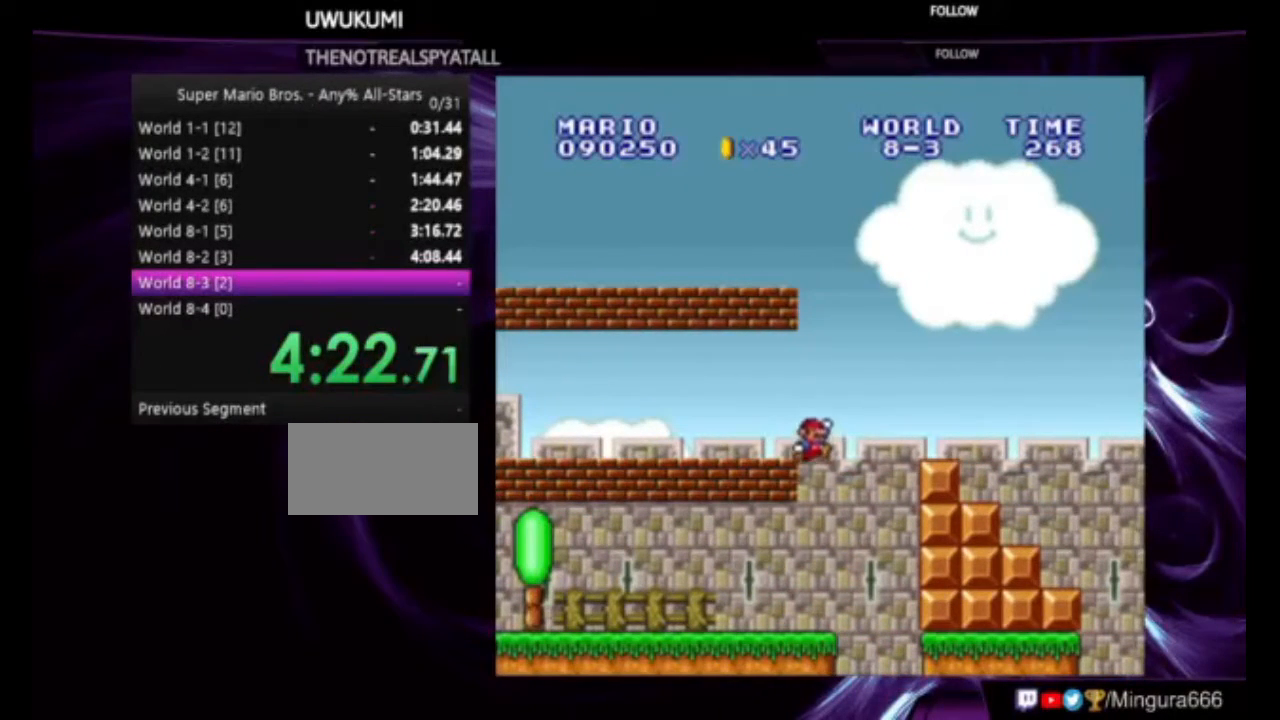
{"buttons": ["B", "DPAD_RIGHT"], "events": [[133, "A", "up"], [333, "DPAD_LEFT", "up"], [367, "A", "down"], [467, "DPAD_RIGHT", "down"], [500, "A", "up"]]}
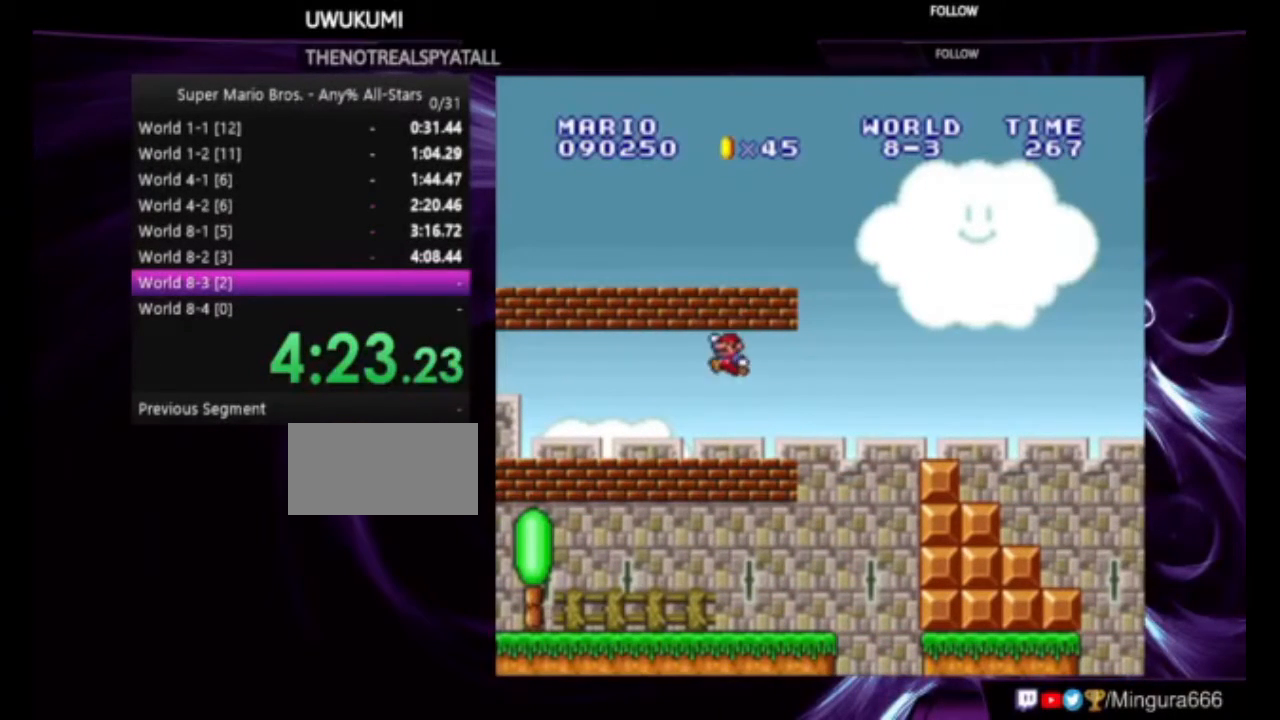
{"buttons": ["B", "DPAD_RIGHT"], "events": []}
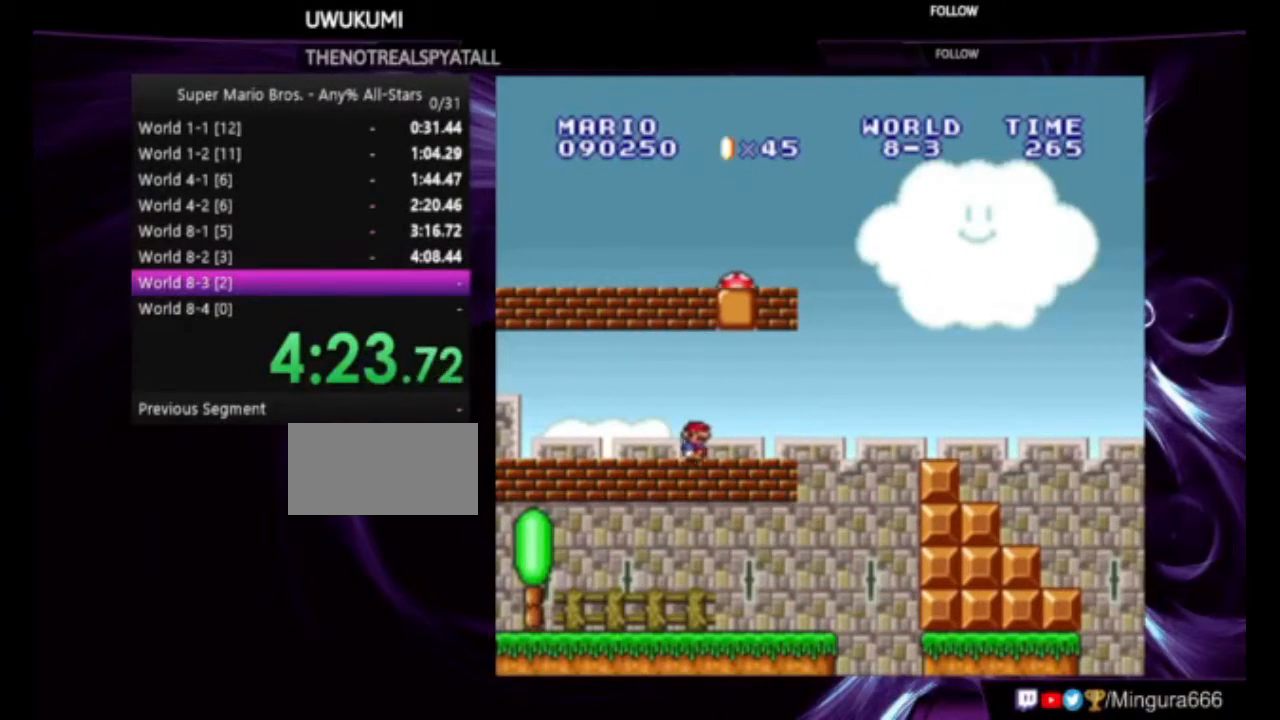
{"buttons": ["B", "DPAD_RIGHT"], "events": [[33, "DPAD_RIGHT", "up"], [300, "DPAD_RIGHT", "down"]]}
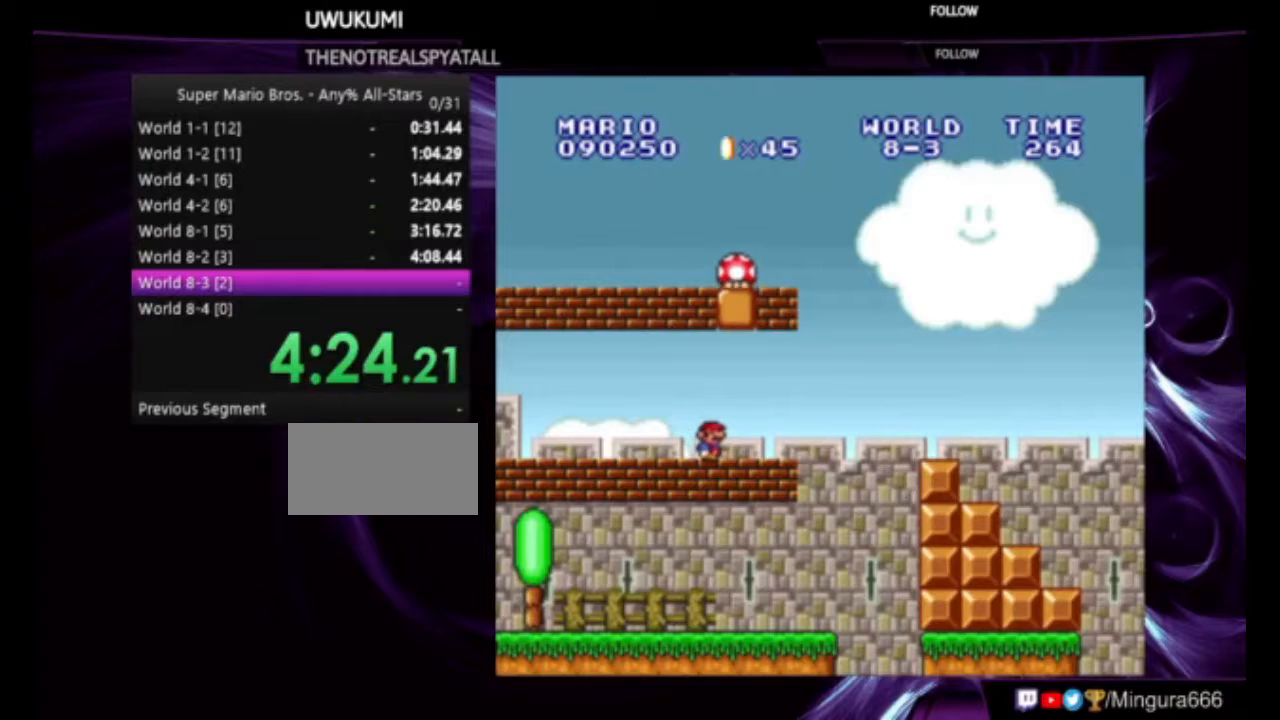
{"buttons": ["A", "B", "DPAD_LEFT"], "events": [[300, "DPAD_RIGHT", "up"], [333, "DPAD_LEFT", "down"], [400, "A", "down"]]}
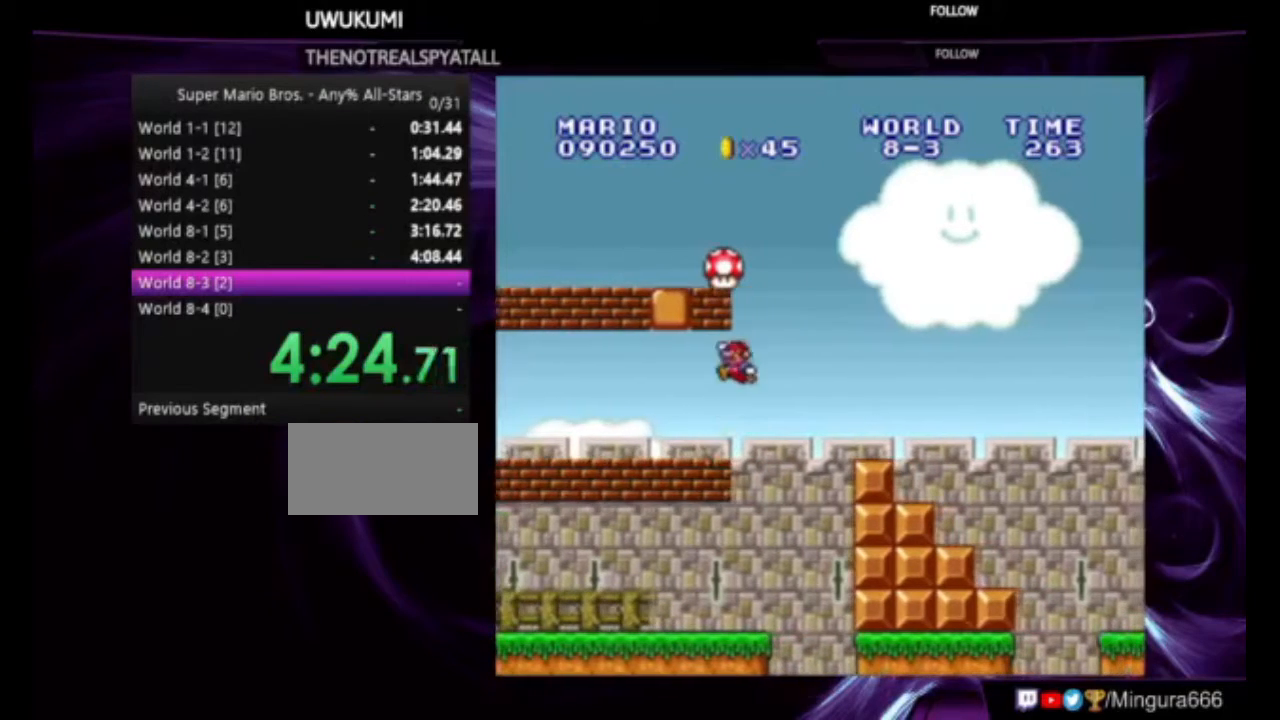
{"buttons": ["A", "B", "DPAD_LEFT"], "events": []}
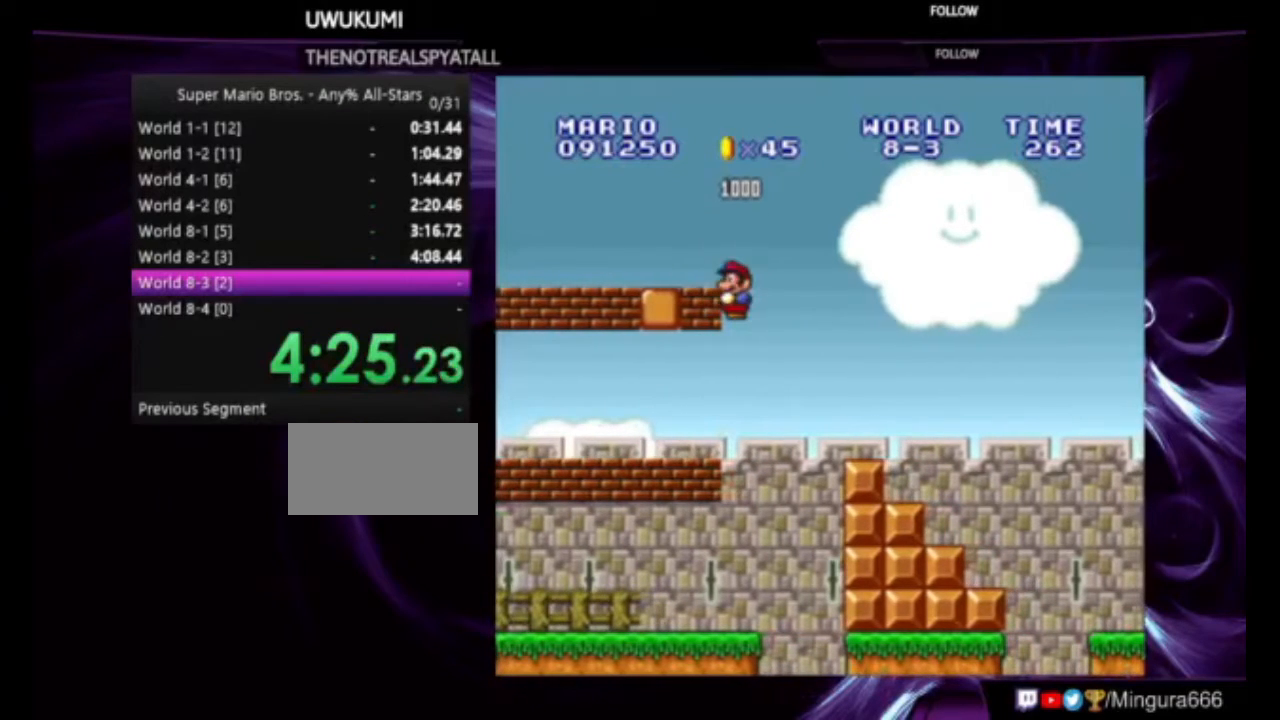
{"buttons": ["A", "B", "DPAD_LEFT"], "events": []}
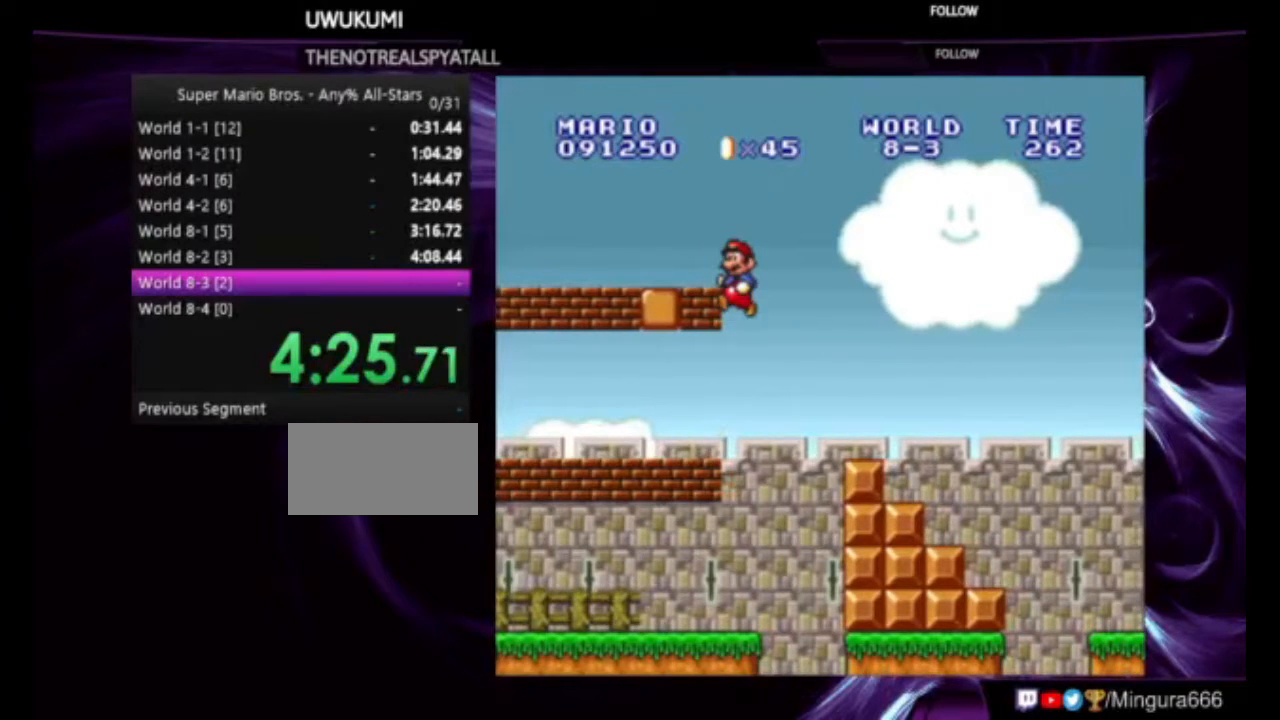
{"buttons": ["A", "B", "DPAD_LEFT"], "events": []}
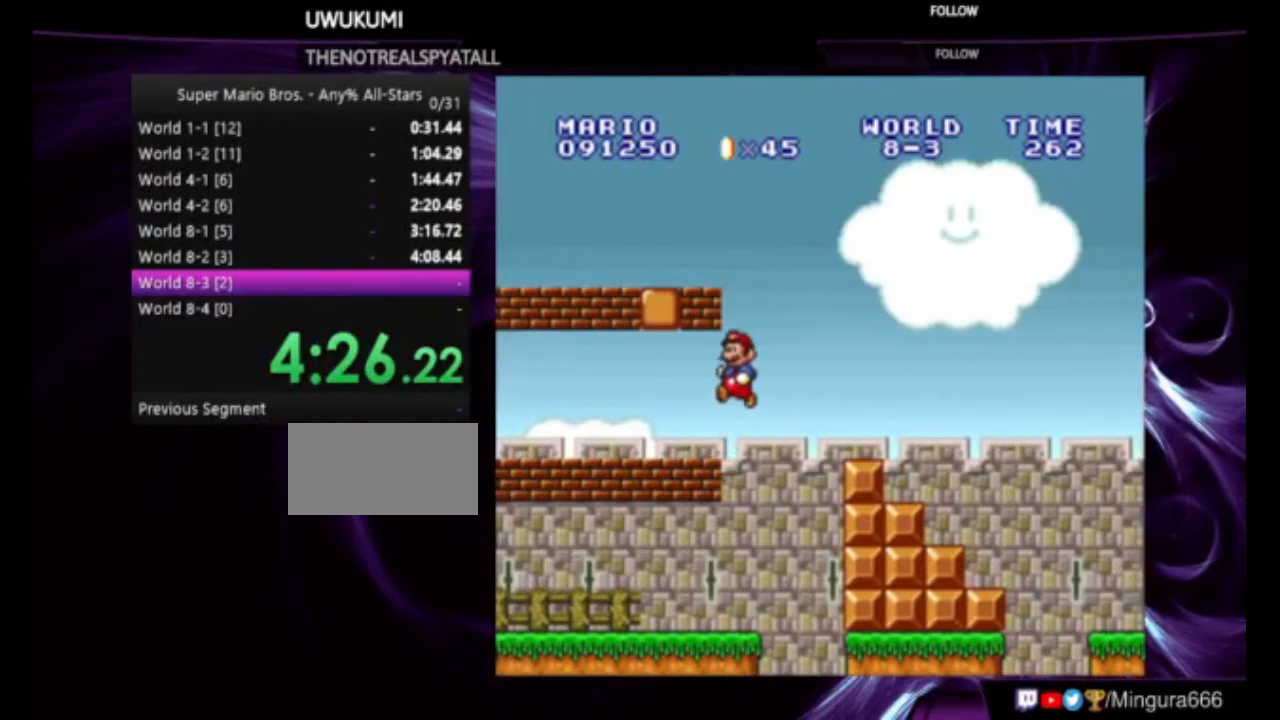
{"buttons": ["A", "B", "DPAD_LEFT"], "events": [[233, "A", "up"], [500, "A", "down"]]}
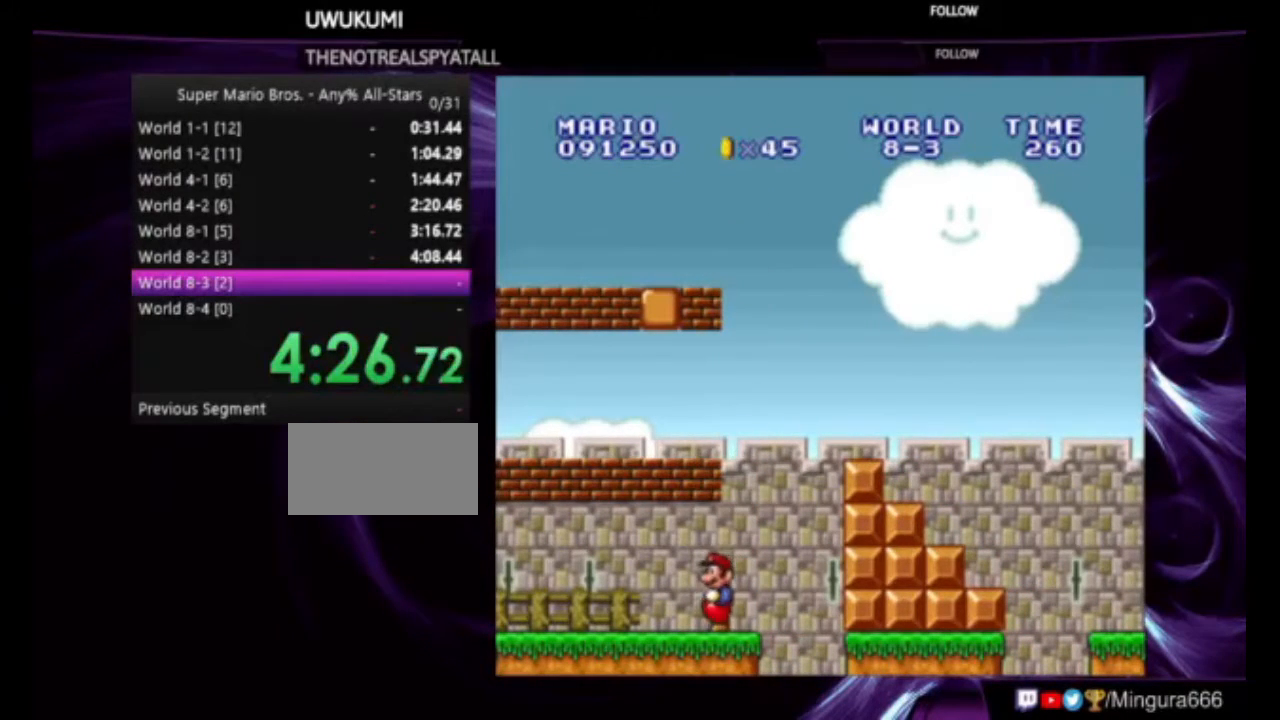
{"buttons": ["B", "DPAD_LEFT"], "events": [[133, "A", "up"]]}
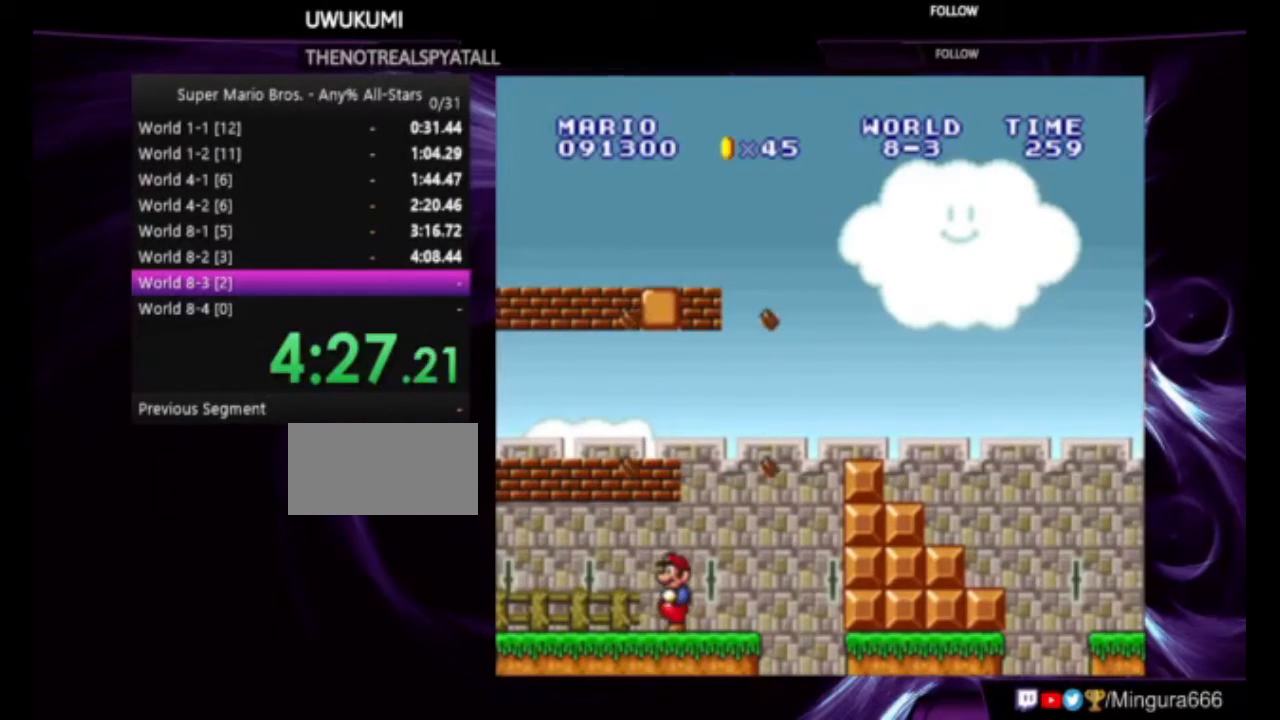
{"buttons": ["B"], "events": [[400, "DPAD_LEFT", "up"]]}
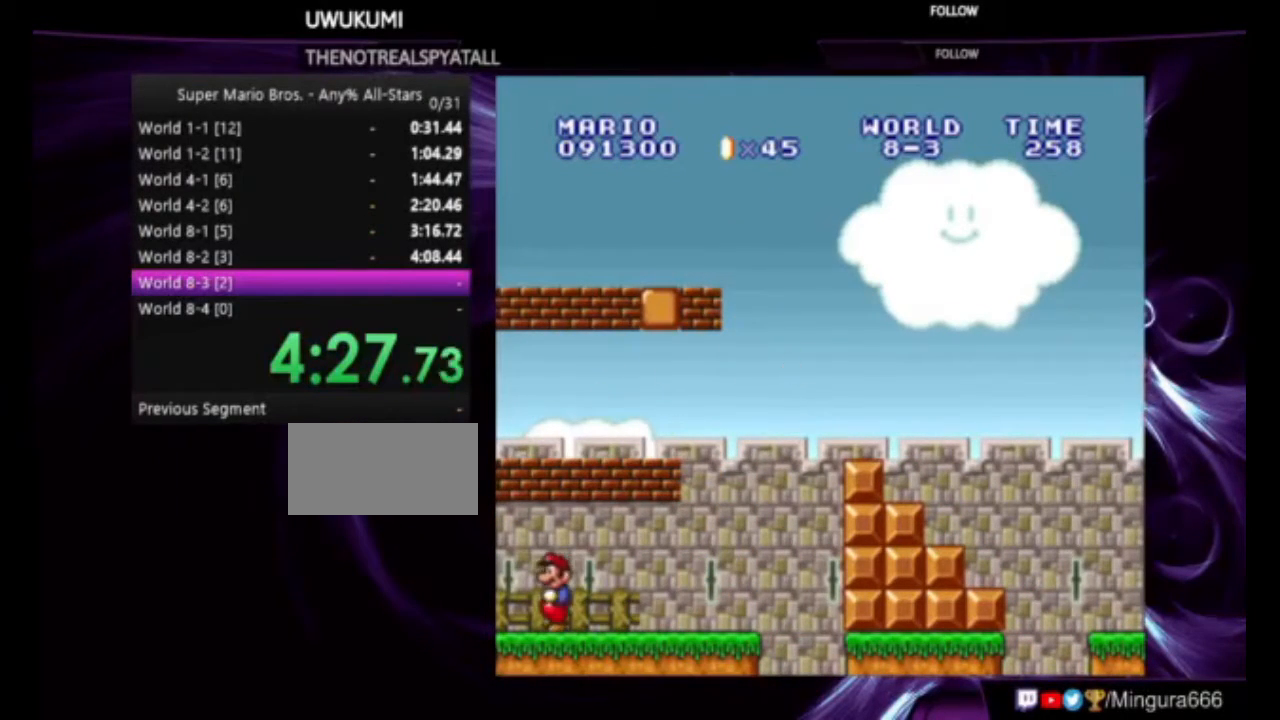
{"buttons": ["B", "DPAD_RIGHT"], "events": [[167, "DPAD_RIGHT", "down"]]}